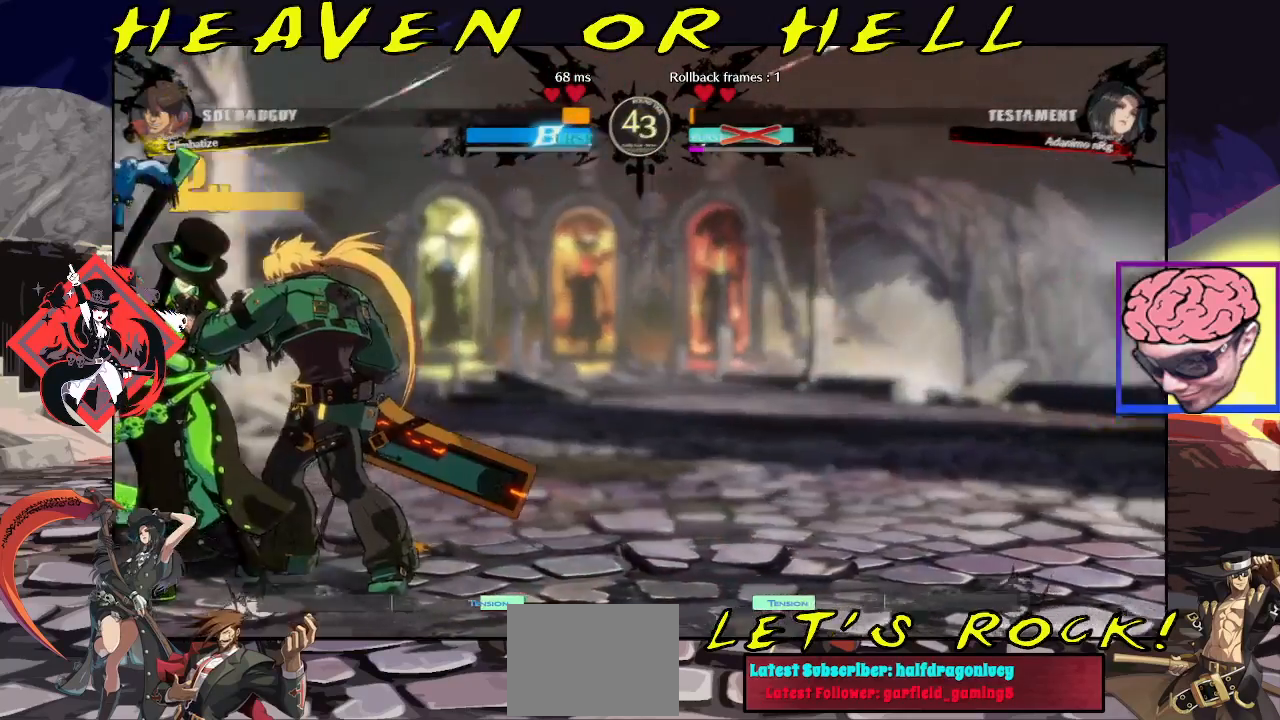
Gameplay with a controller (arcade stick); each line is a JSON object with the inputs held at the frame after it. "events" lists button and stick changes between this image and that frame as [ms after this image, input, new state], when the widget could be followed in between. Not read: L3 R3.
{"buttons": ["SQUARE", "R1"], "left_stick": "center", "events": [[33, "SQUARE", "down"], [150, "SQUARE", "up"], [233, "R1", "down"], [267, "SQUARE", "down"], [317, "SQUARE", "up"], [333, "R1", "up"], [433, "left_stick", "center"], [467, "R1", "down"], [467, "SQUARE", "down"]]}
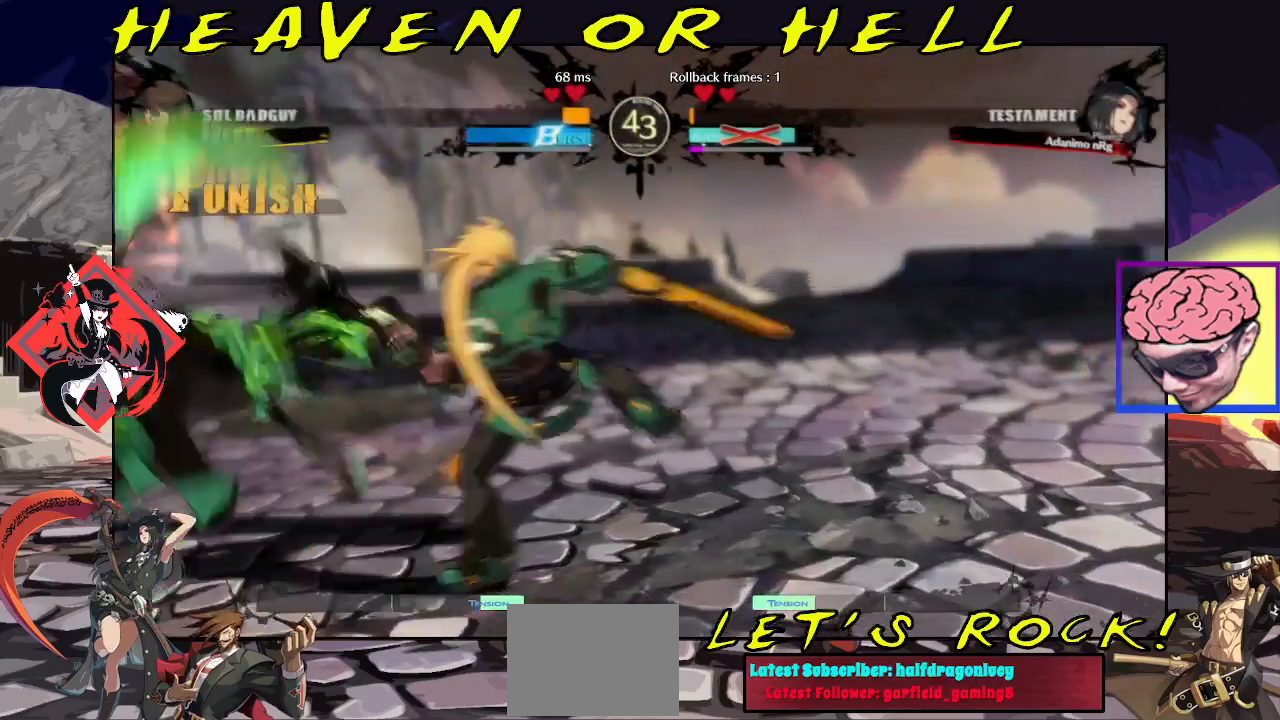
{"buttons": [], "left_stick": "center", "events": [[17, "SQUARE", "up"], [50, "R1", "up"]]}
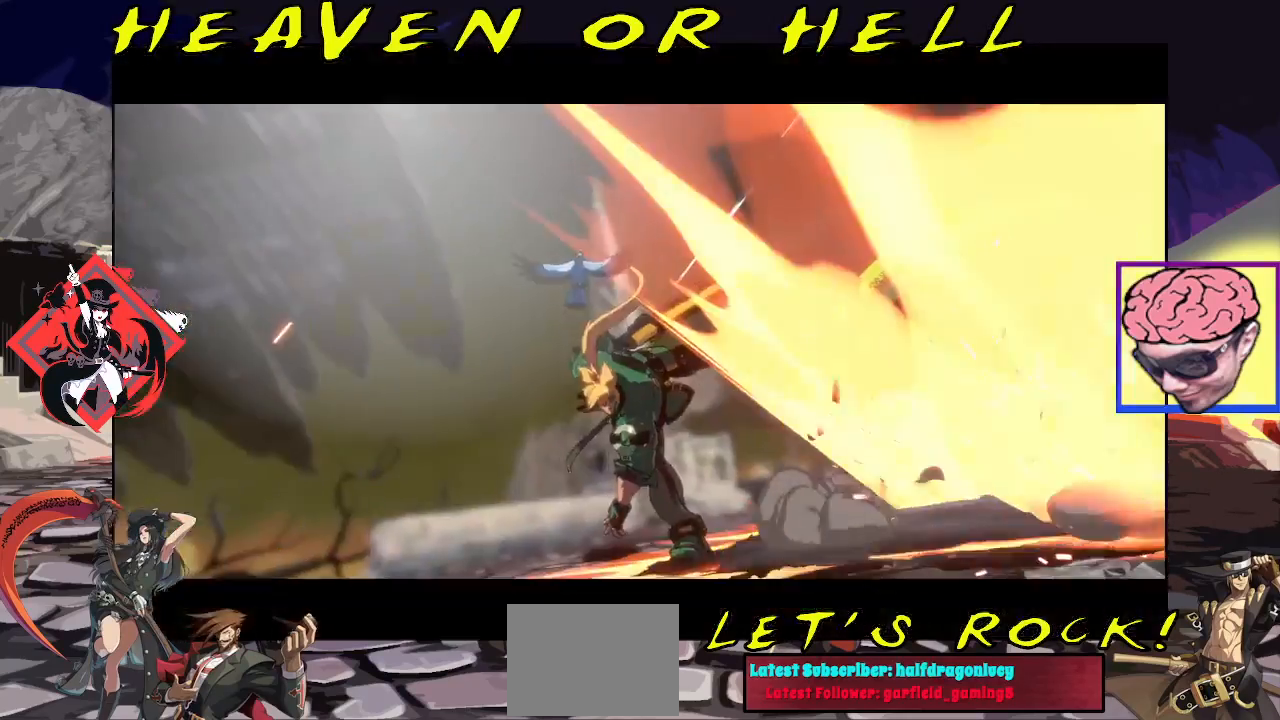
{"buttons": [], "left_stick": "center", "events": []}
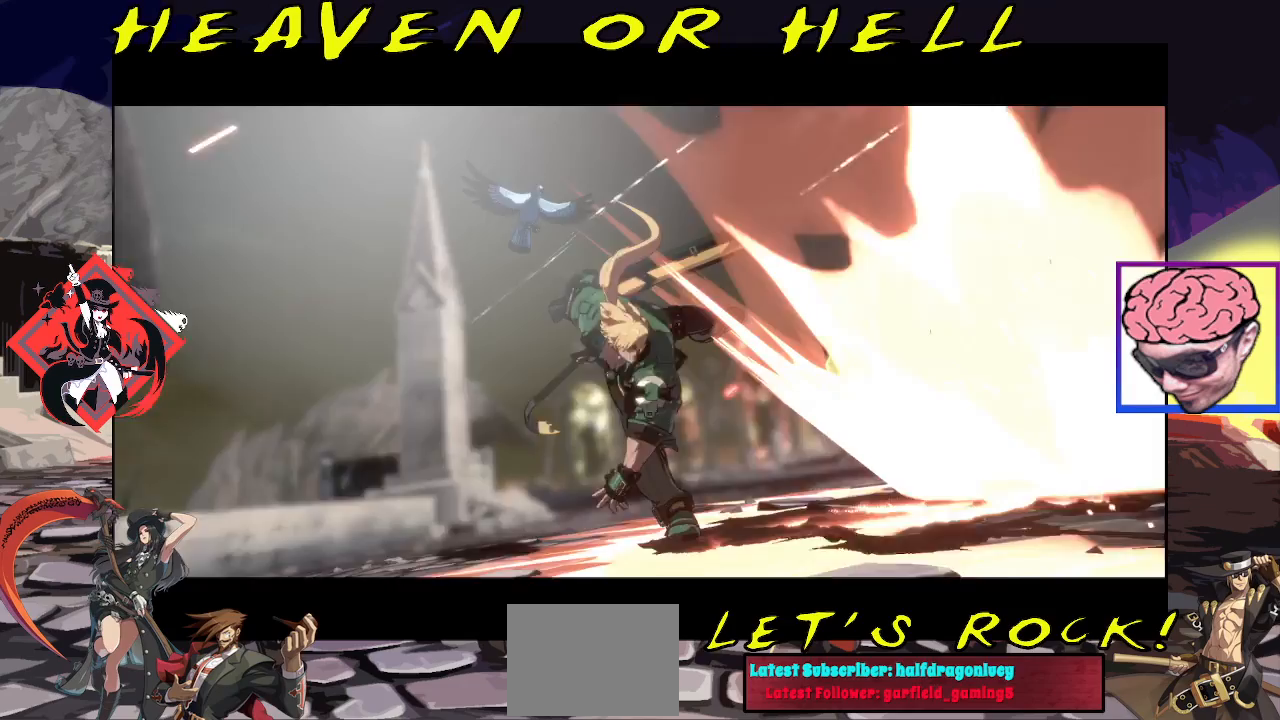
{"buttons": [], "left_stick": "center", "events": []}
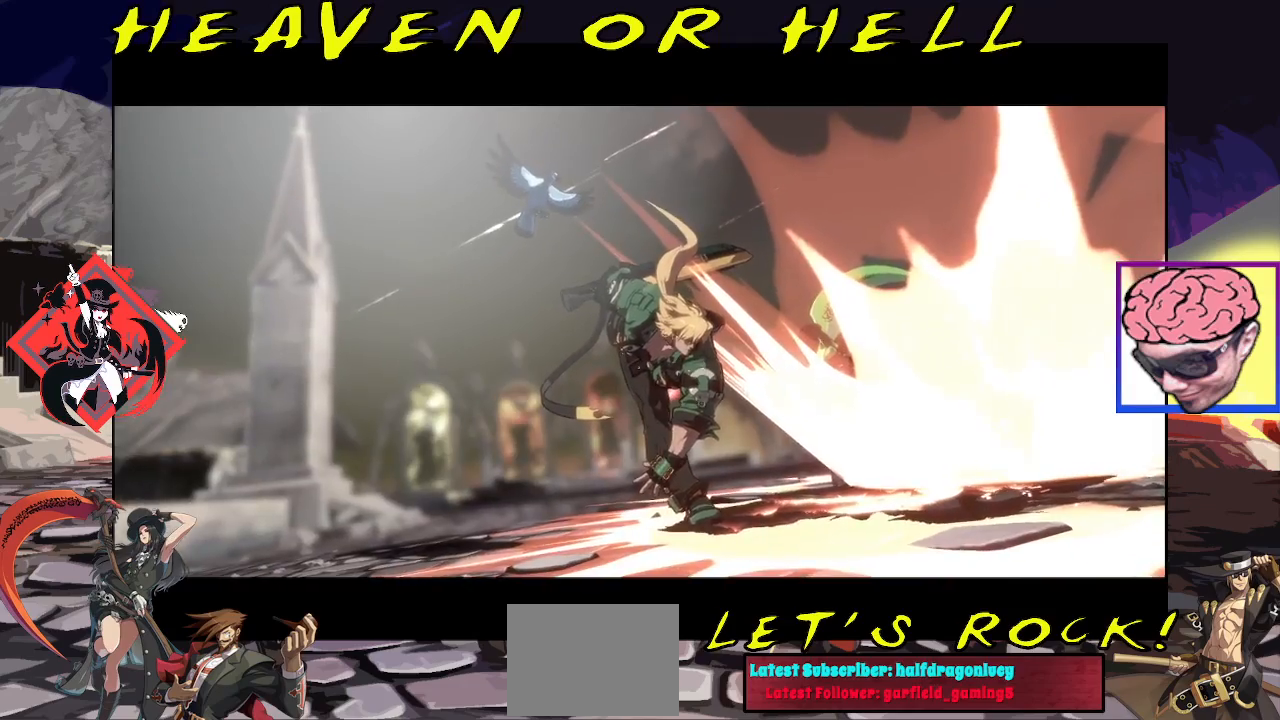
{"buttons": [], "left_stick": "center", "events": []}
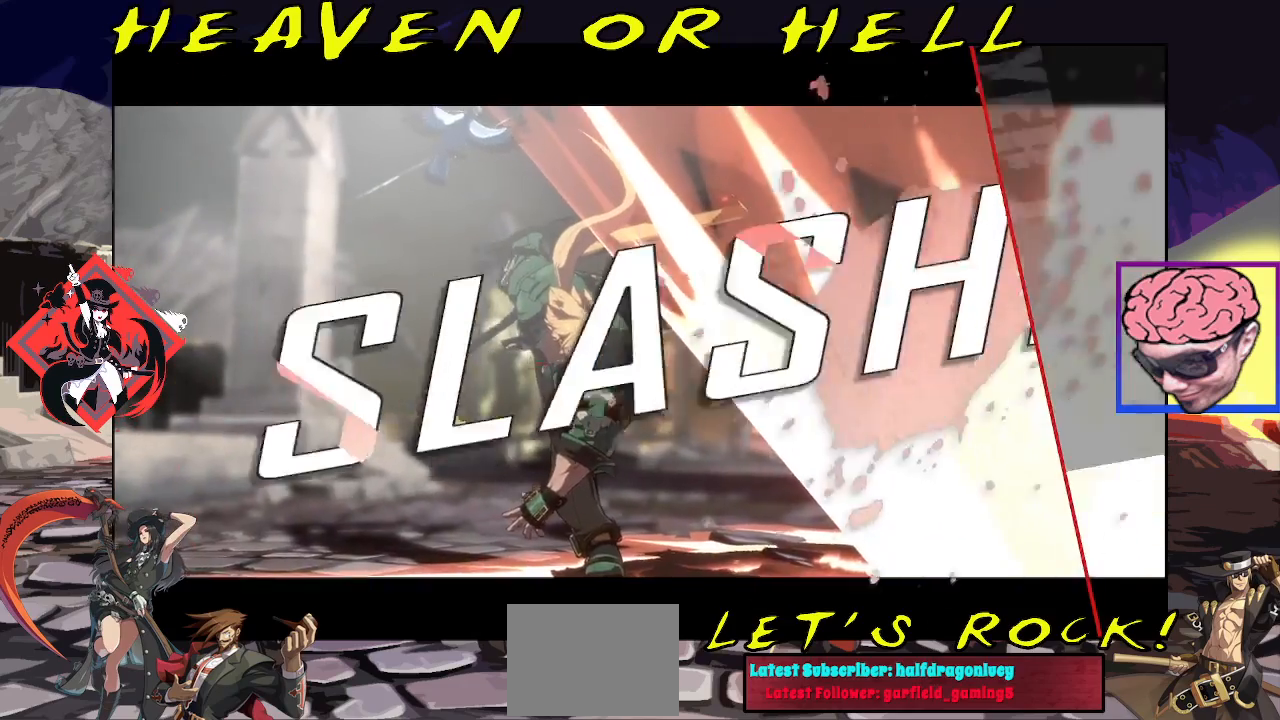
{"buttons": [], "left_stick": "center", "events": []}
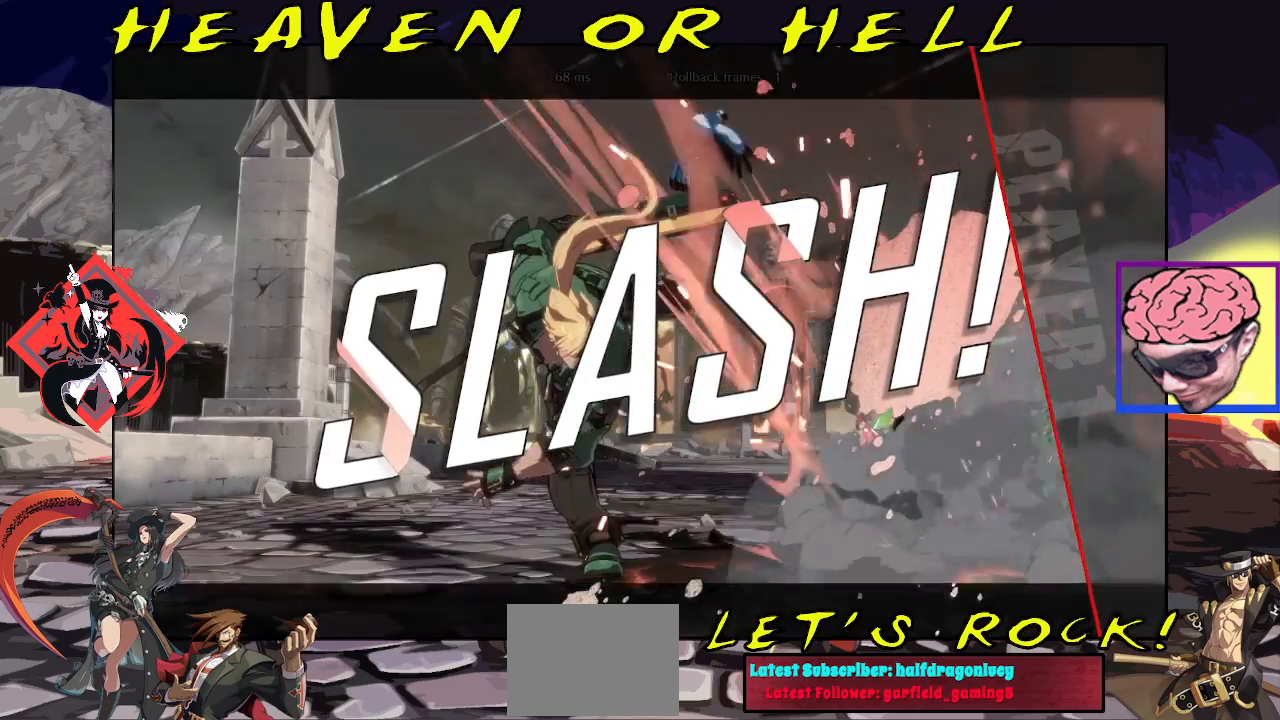
{"buttons": [], "left_stick": "center", "events": []}
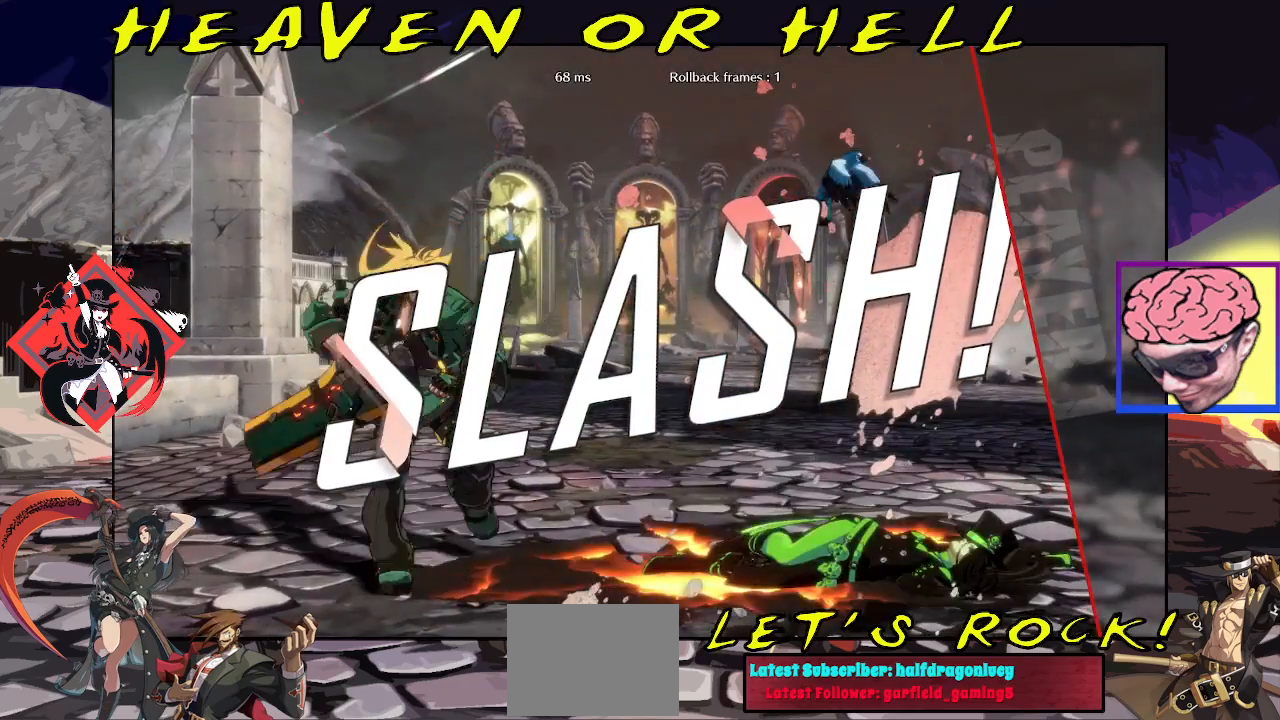
{"buttons": [], "left_stick": "center", "events": []}
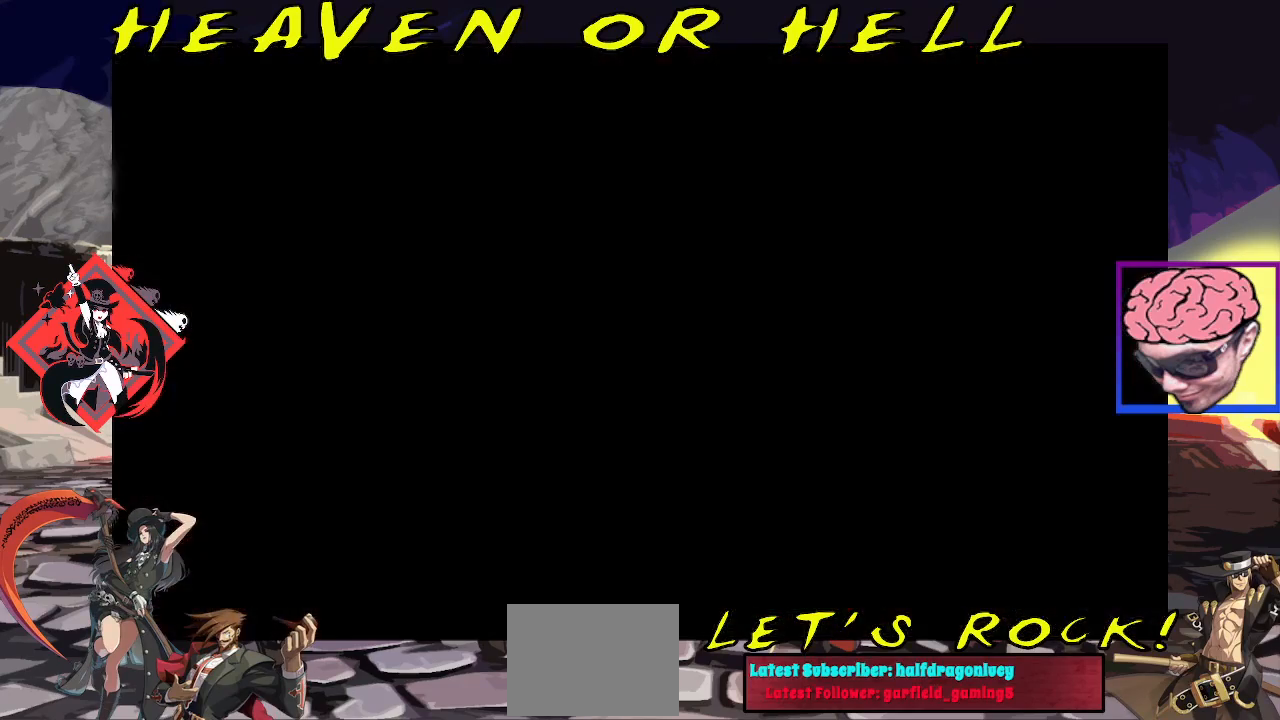
{"buttons": [], "left_stick": "center", "events": []}
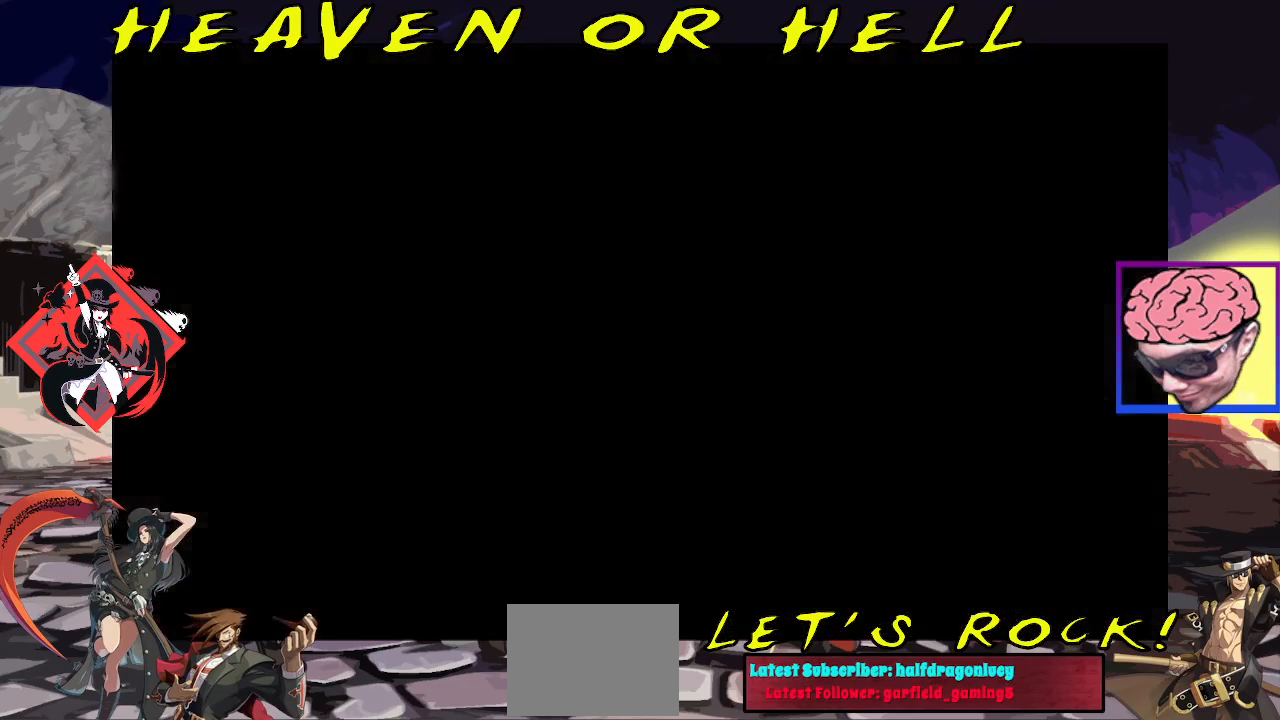
{"buttons": [], "left_stick": "center", "events": []}
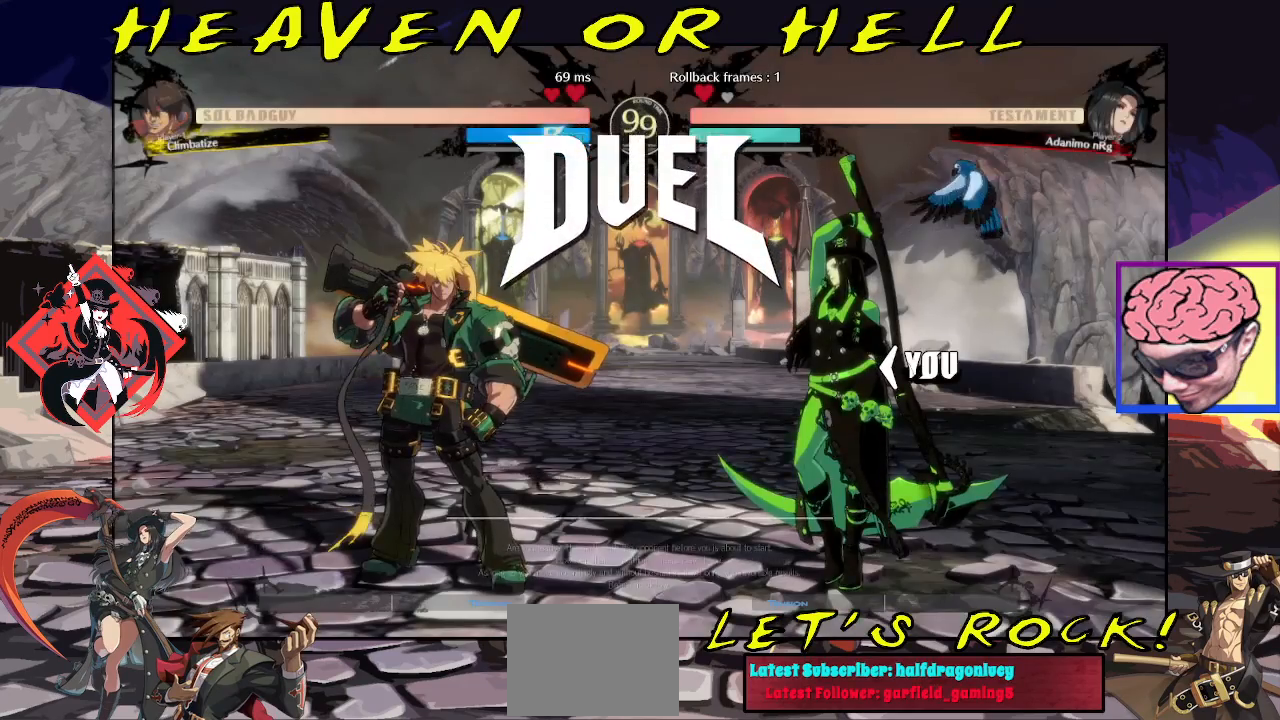
{"buttons": [], "left_stick": "center", "events": []}
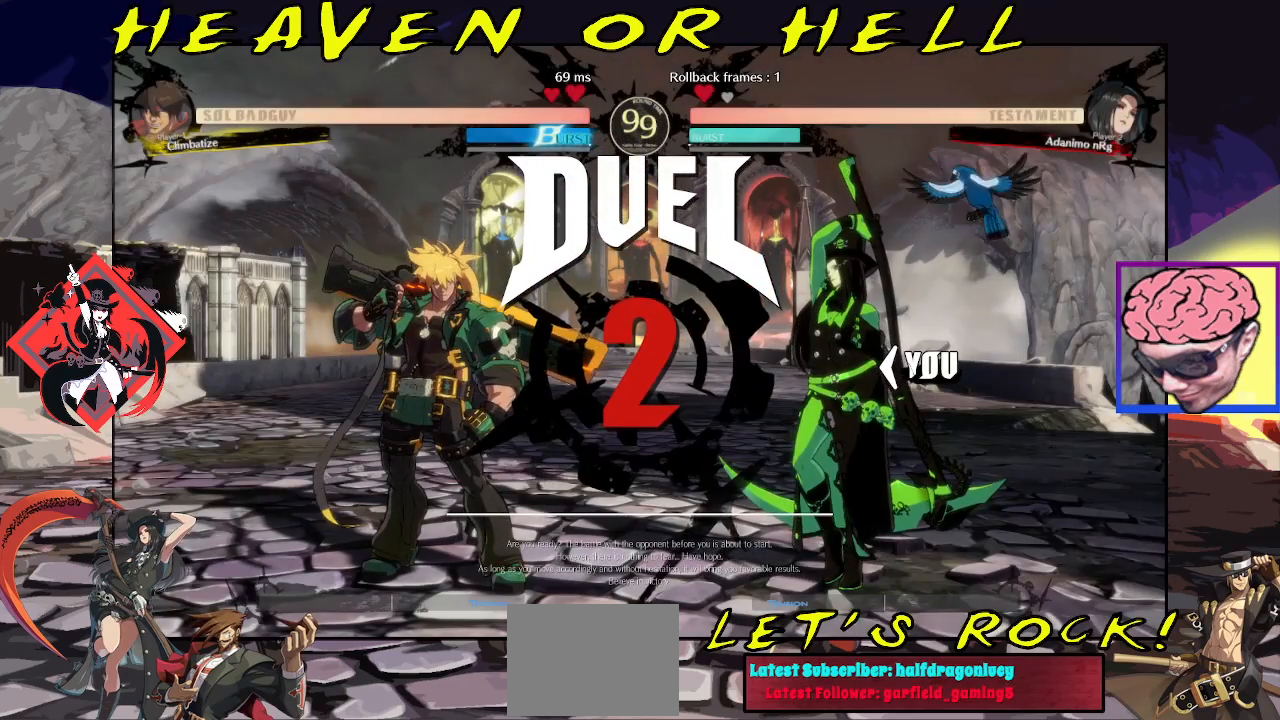
{"buttons": [], "left_stick": "left", "events": [[150, "left_stick", "left"]]}
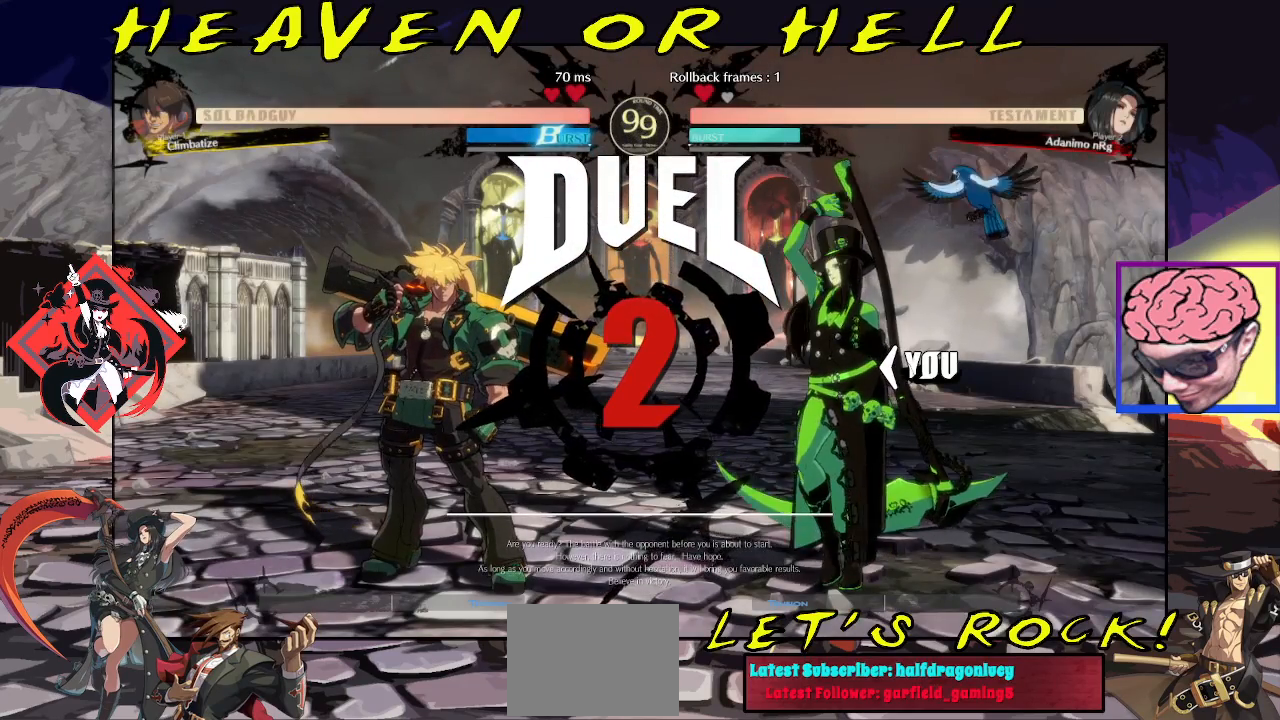
{"buttons": [], "left_stick": "center", "events": [[67, "left_stick", "center"]]}
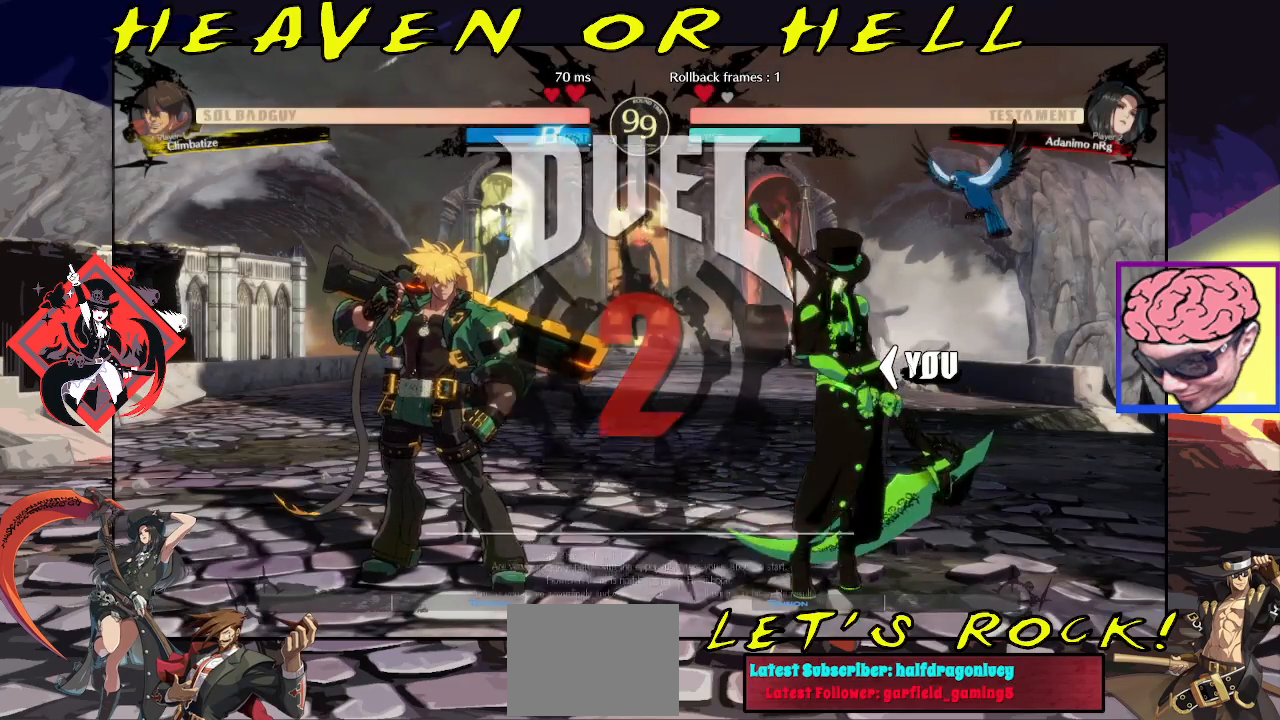
{"buttons": [], "left_stick": "center", "events": []}
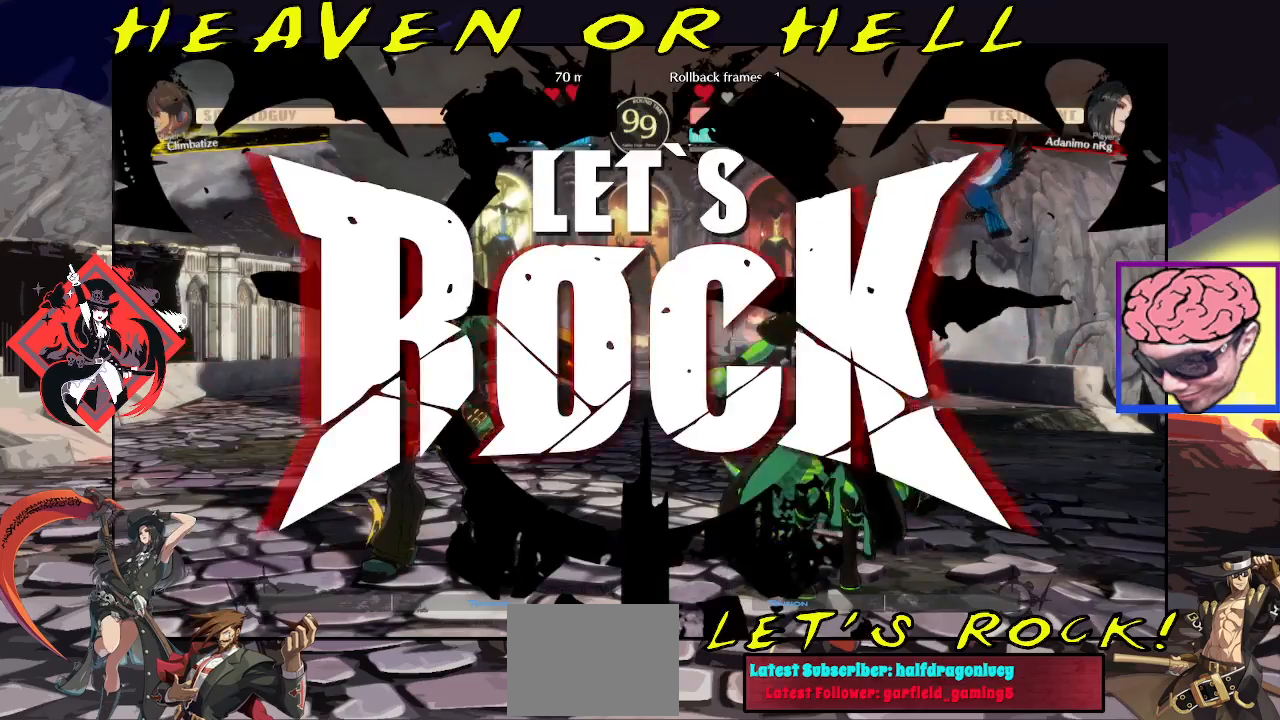
{"buttons": ["CROSS"], "left_stick": "right", "events": [[317, "left_stick", "right"], [383, "CROSS", "down"], [433, "CROSS", "up"], [500, "CROSS", "down"]]}
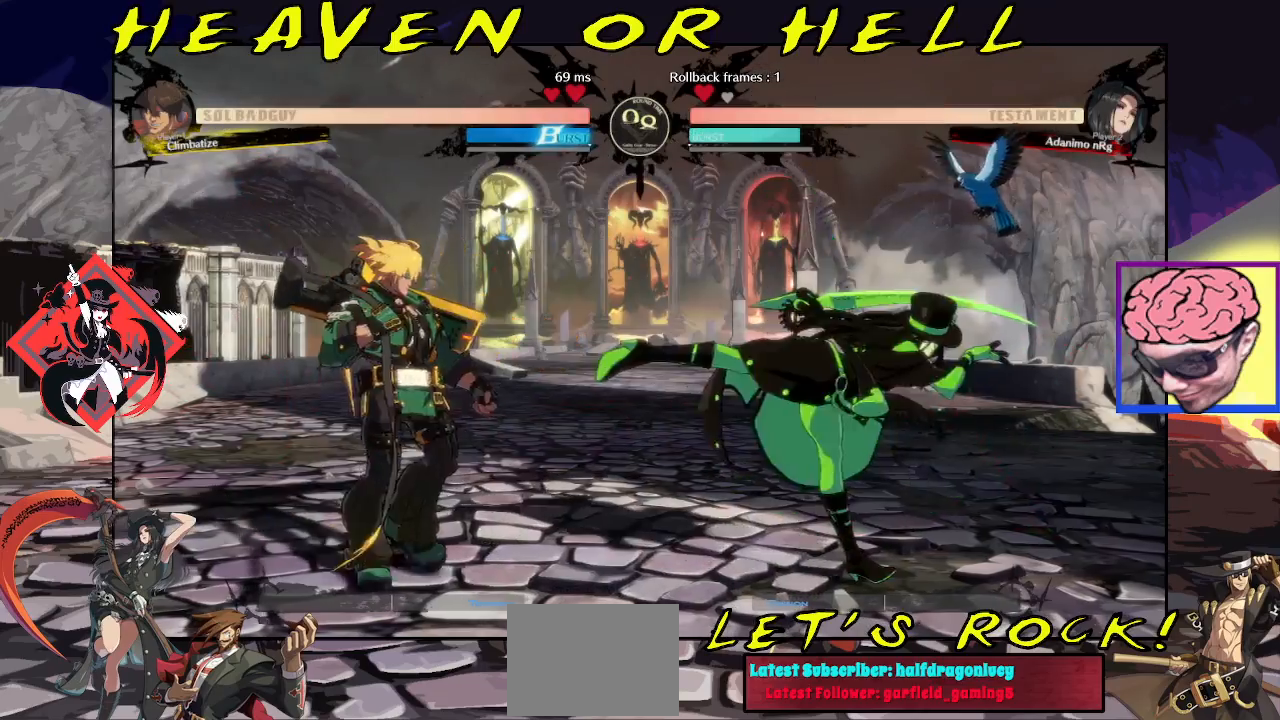
{"buttons": [], "left_stick": "right", "events": [[50, "CROSS", "up"], [317, "TRIANGLE", "down"], [367, "TRIANGLE", "up"], [383, "TRIANGLE", "down"], [450, "TRIANGLE", "up"]]}
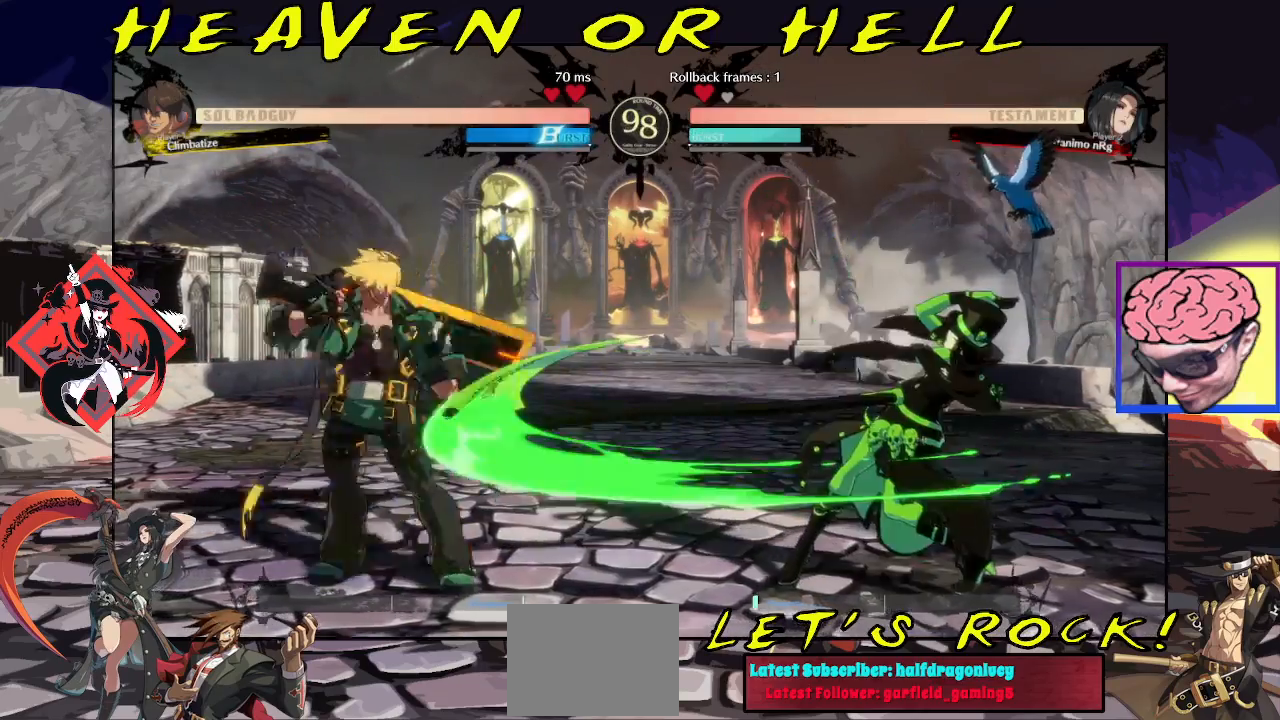
{"buttons": [], "left_stick": "center", "events": [[17, "left_stick", "down"], [83, "left_stick", "left"], [100, "TRIANGLE", "down"], [133, "TRIANGLE", "up"], [167, "left_stick", "center"], [200, "TRIANGLE", "down"], [217, "TRIANGLE", "up"], [283, "TRIANGLE", "down"], [333, "TRIANGLE", "up"], [383, "TRIANGLE", "down"], [450, "TRIANGLE", "up"]]}
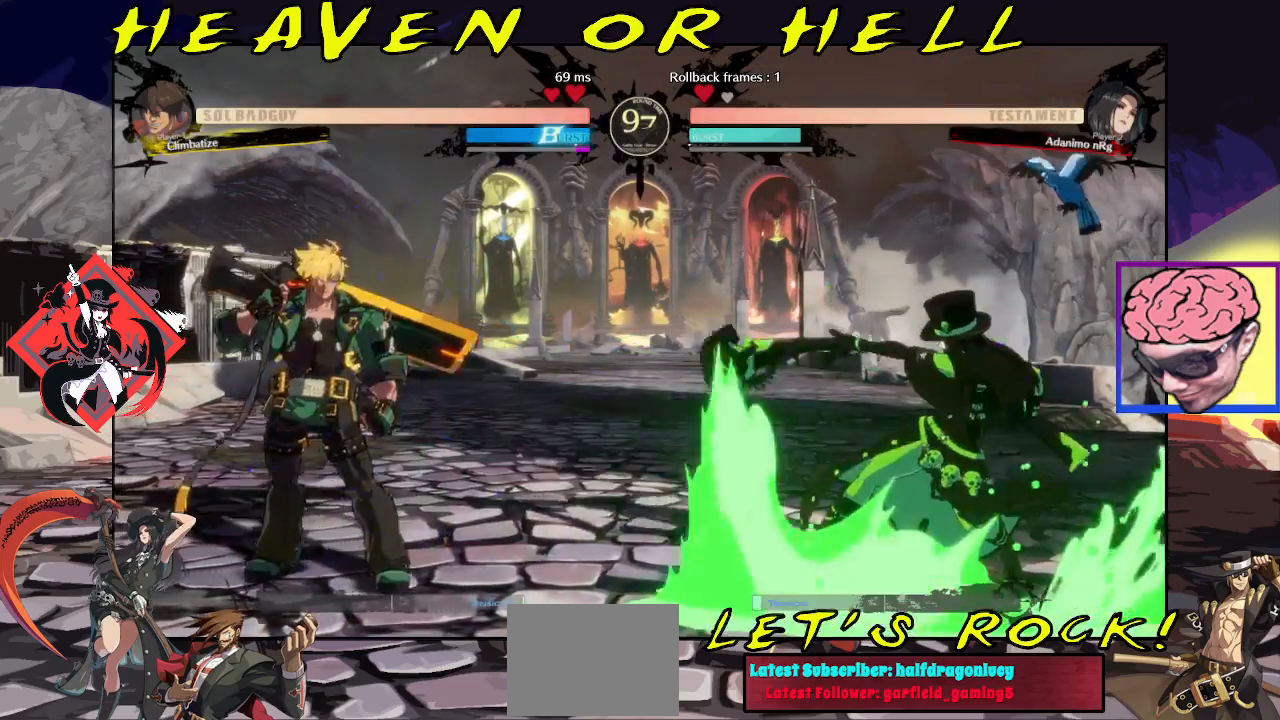
{"buttons": [], "left_stick": "left", "events": [[333, "left_stick", "right"], [400, "left_stick", "center"], [450, "left_stick", "left"]]}
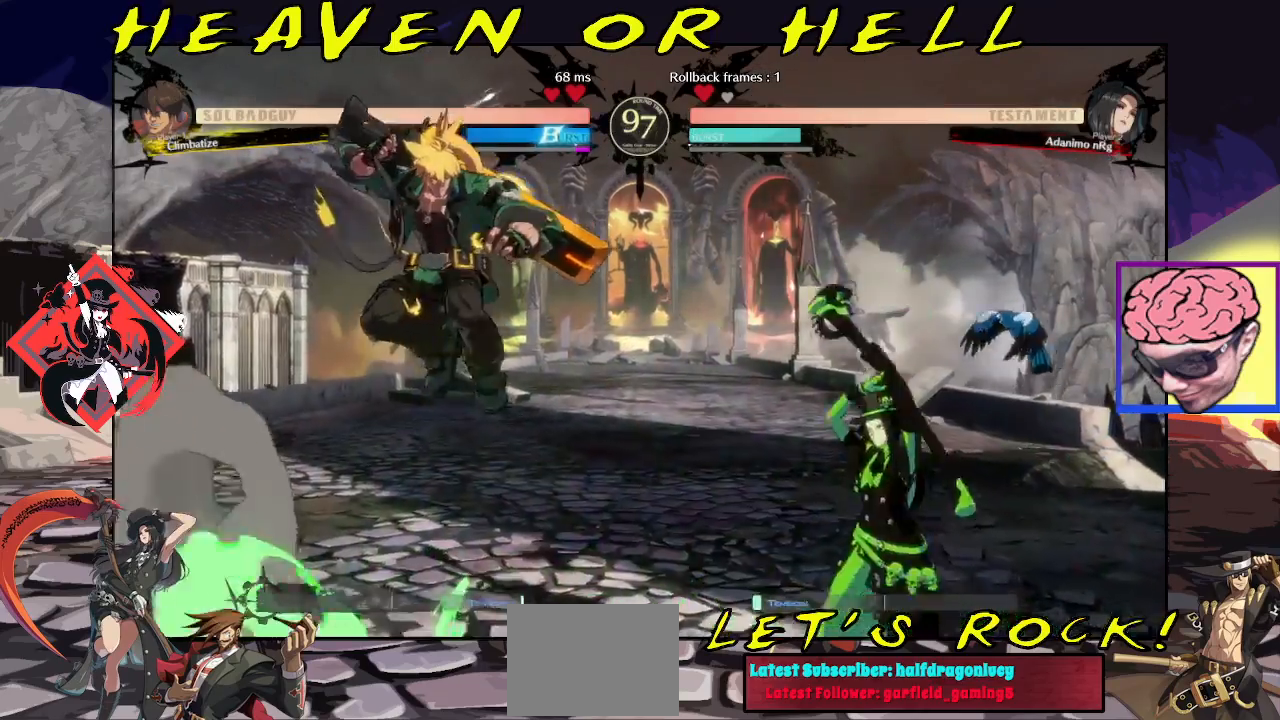
{"buttons": [], "left_stick": "center", "events": [[50, "SQUARE", "down"], [167, "SQUARE", "up"], [250, "left_stick", "center"]]}
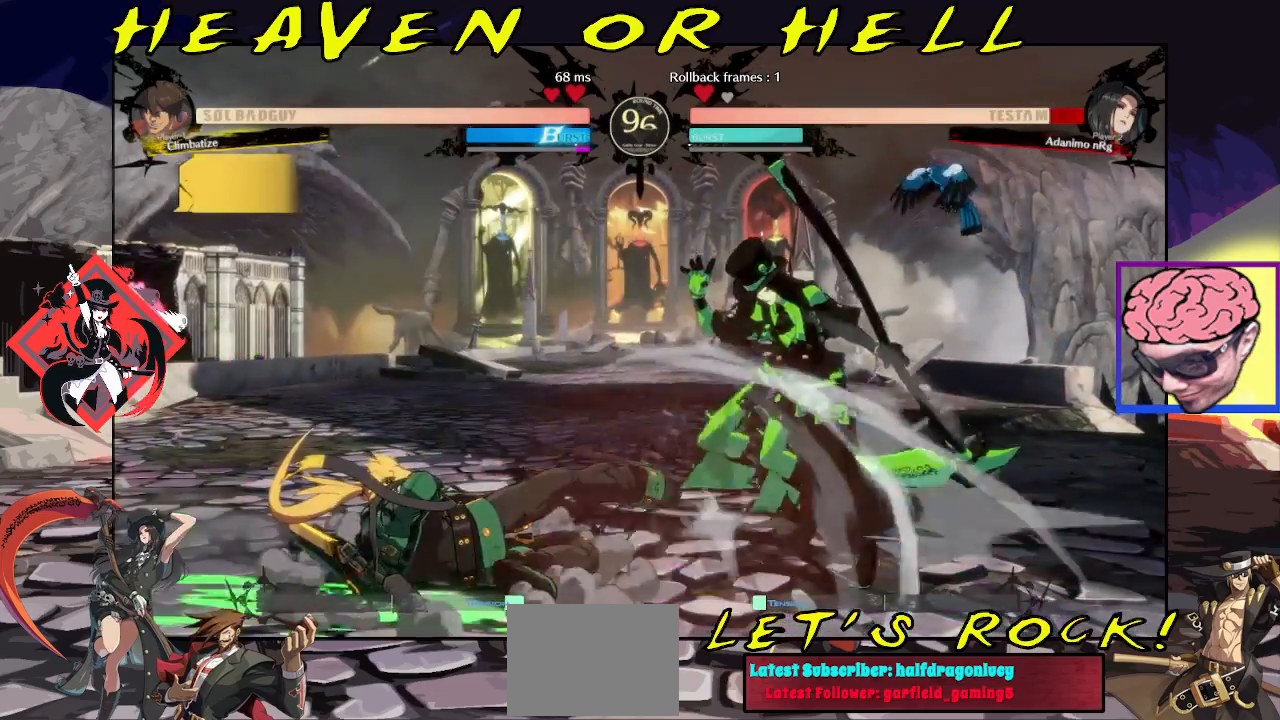
{"buttons": [], "left_stick": "down-right", "events": [[67, "left_stick", "right"], [183, "left_stick", "down-right"]]}
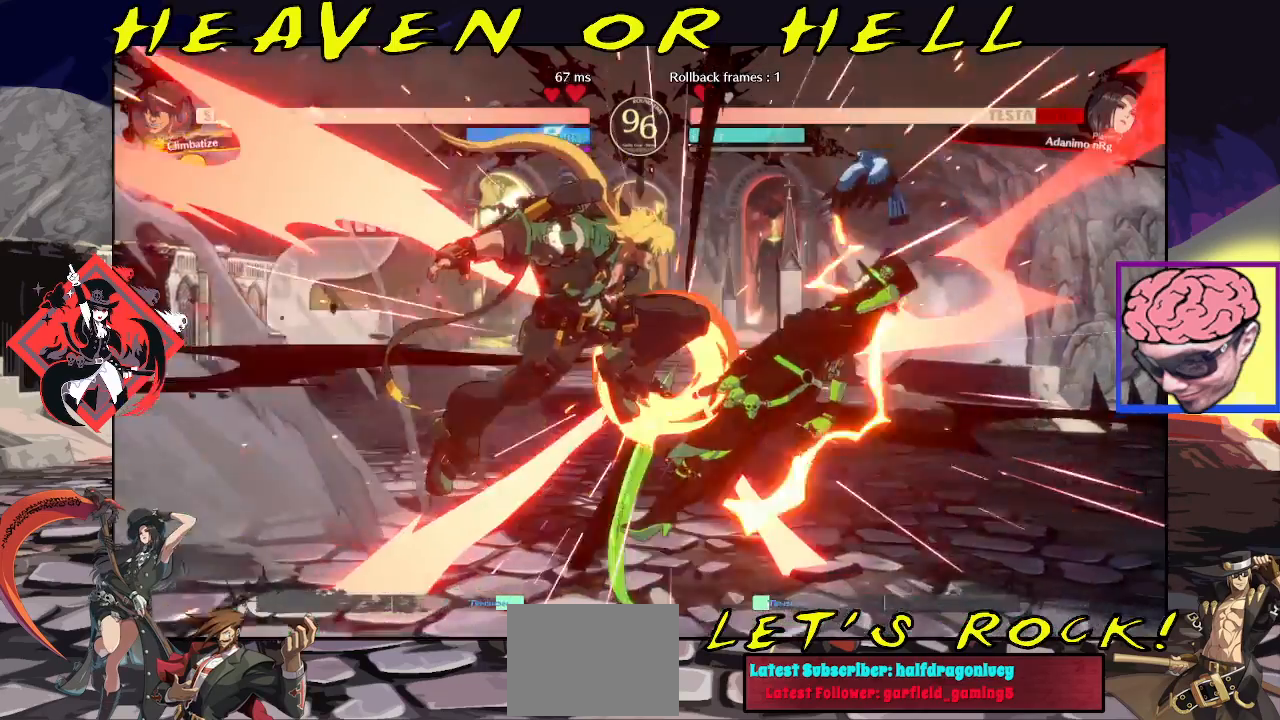
{"buttons": [], "left_stick": "down-right", "events": []}
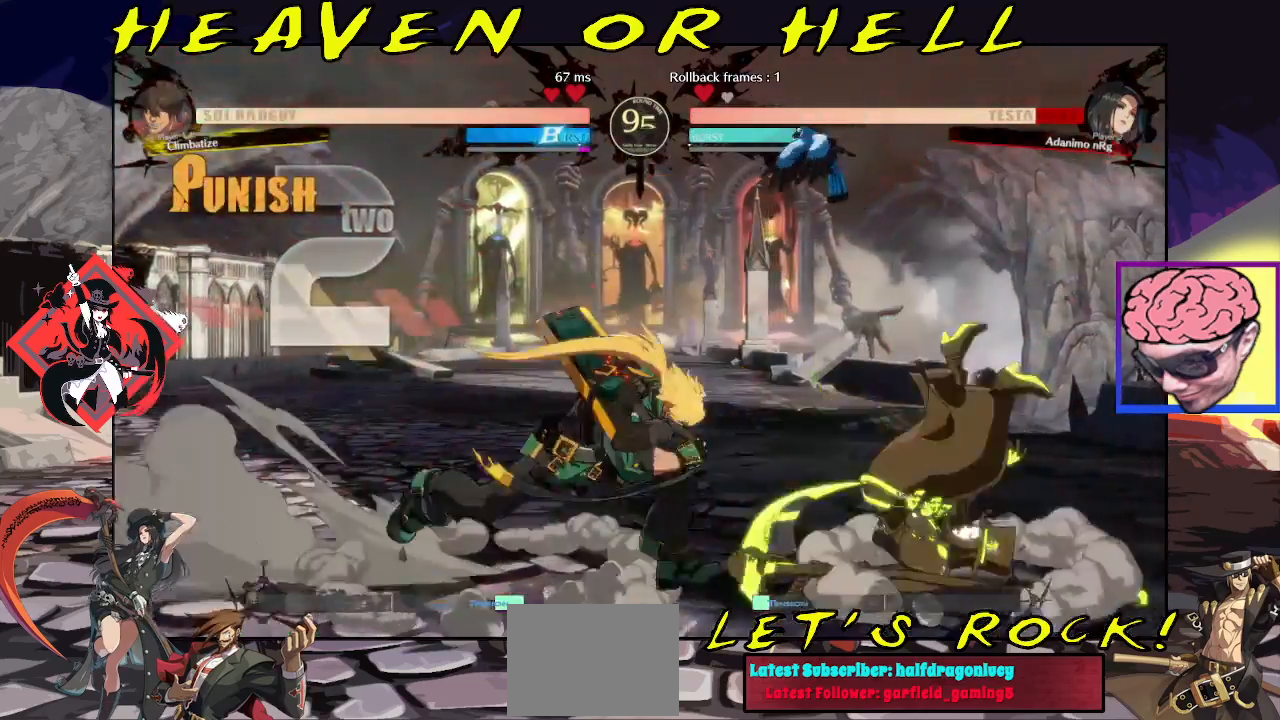
{"buttons": [], "left_stick": "right", "events": [[250, "left_stick", "center"], [333, "left_stick", "right"], [400, "left_stick", "center"], [450, "left_stick", "right"]]}
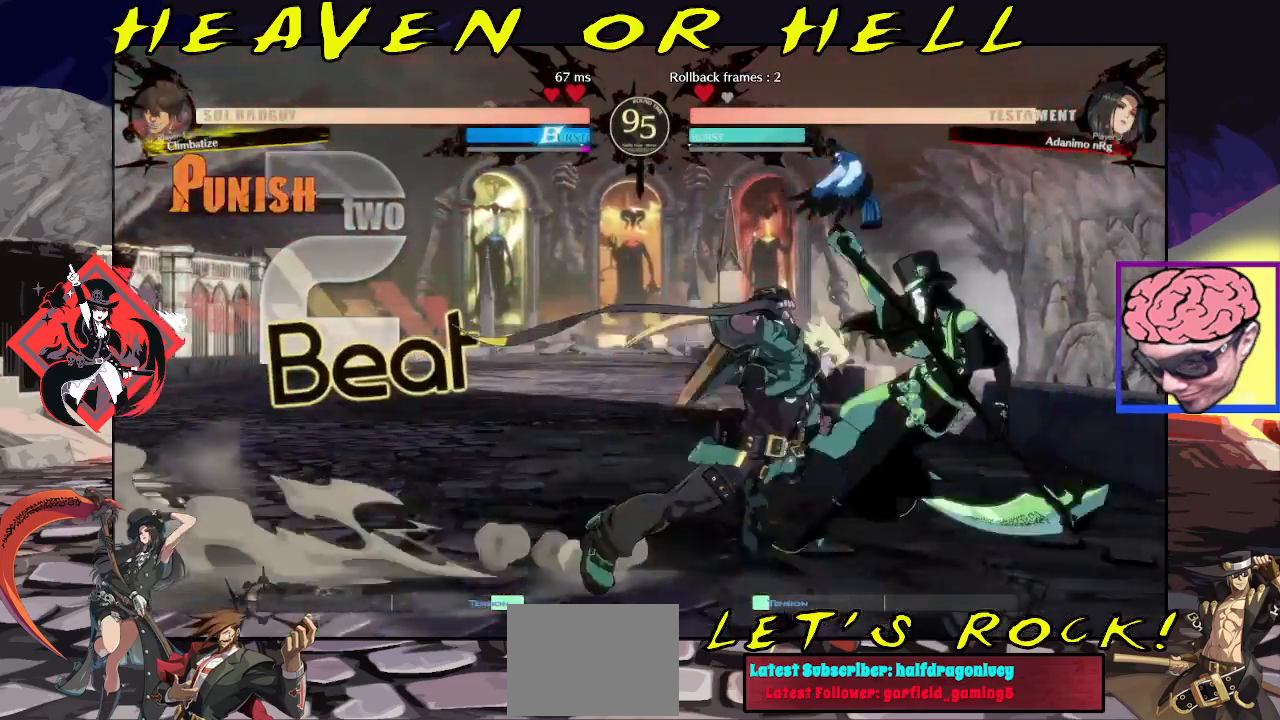
{"buttons": [], "left_stick": "right", "events": []}
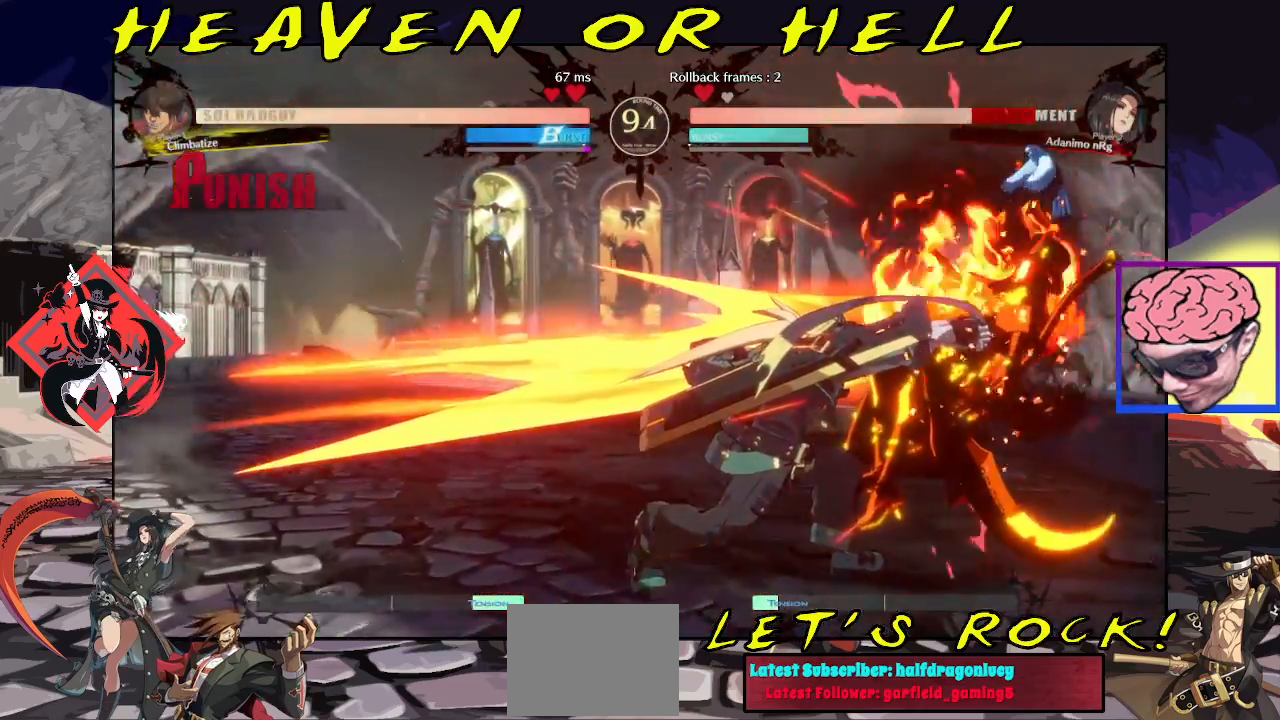
{"buttons": [], "left_stick": "down-right", "events": [[167, "left_stick", "down-right"]]}
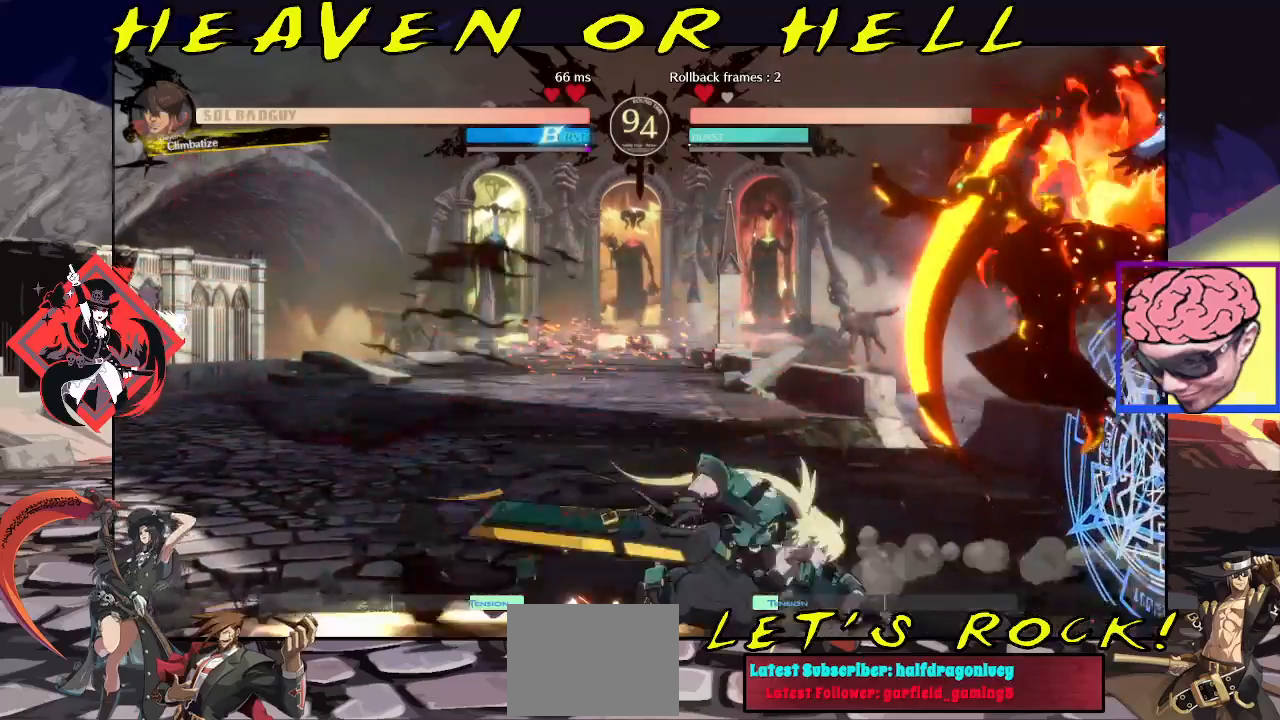
{"buttons": [], "left_stick": "down-right", "events": []}
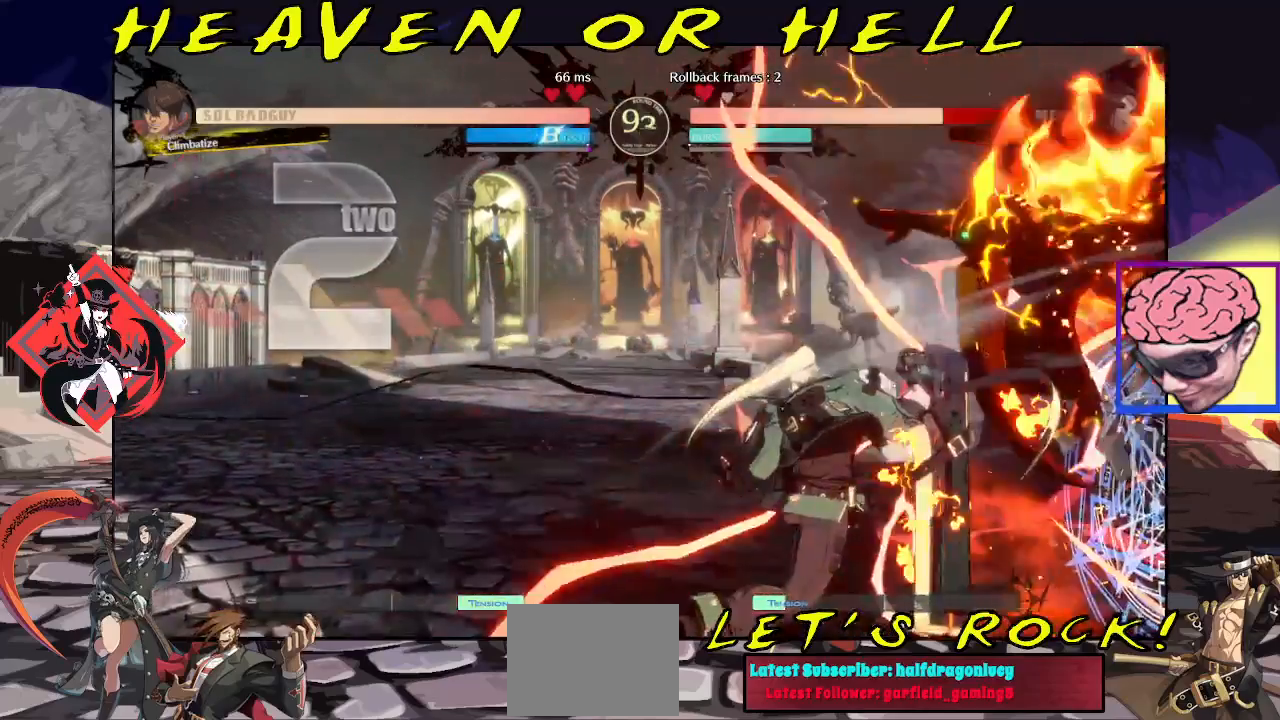
{"buttons": [], "left_stick": "down-right", "events": []}
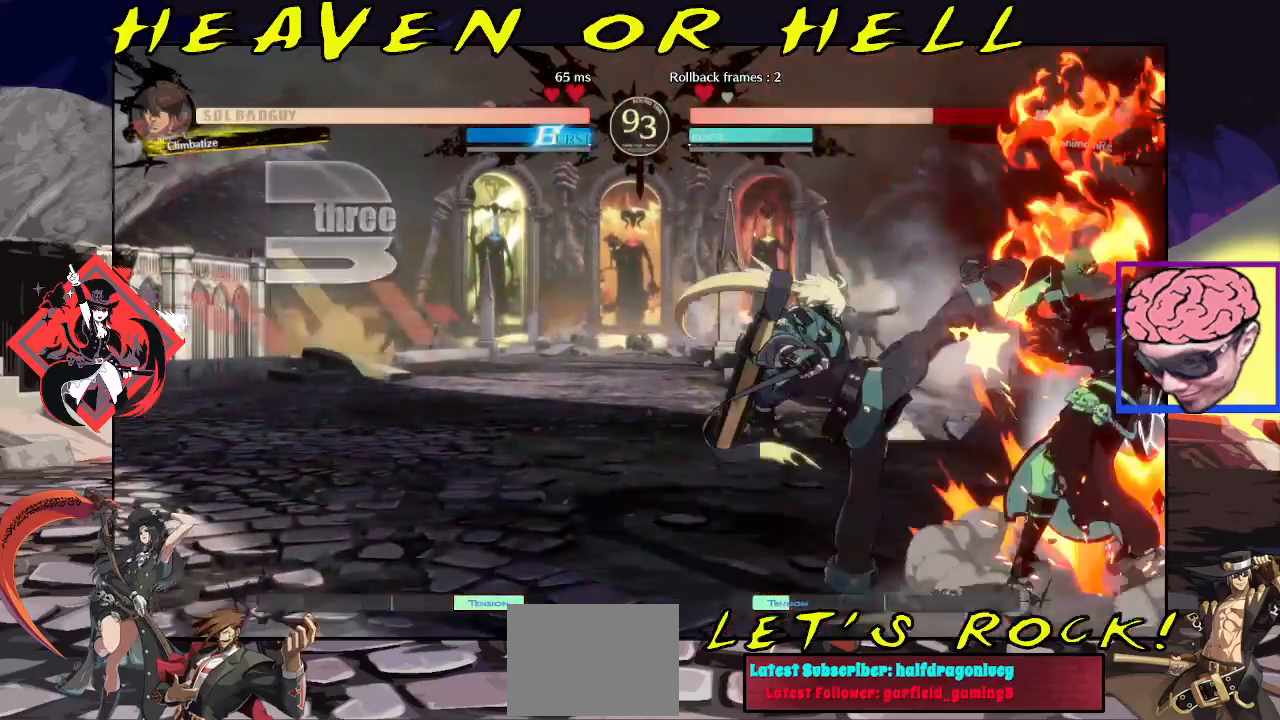
{"buttons": [], "left_stick": "down-right", "events": []}
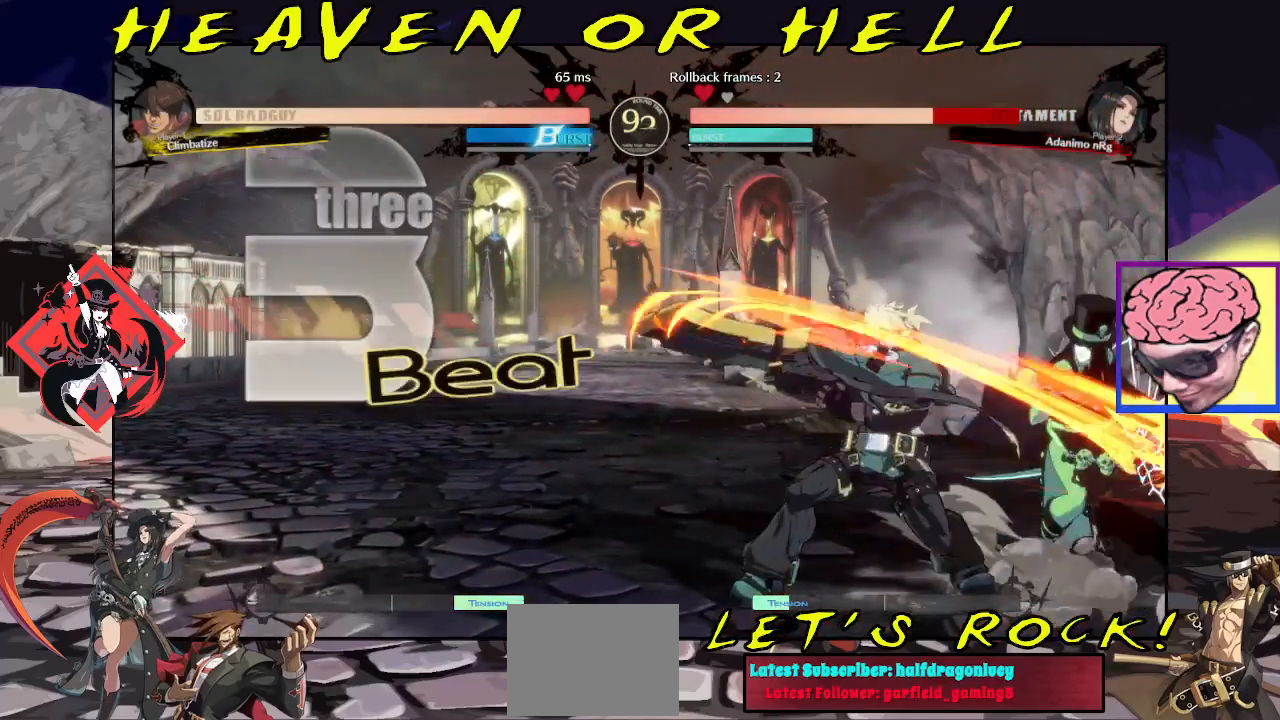
{"buttons": [], "left_stick": "down-right", "events": [[233, "SQUARE", "down"], [300, "SQUARE", "up"]]}
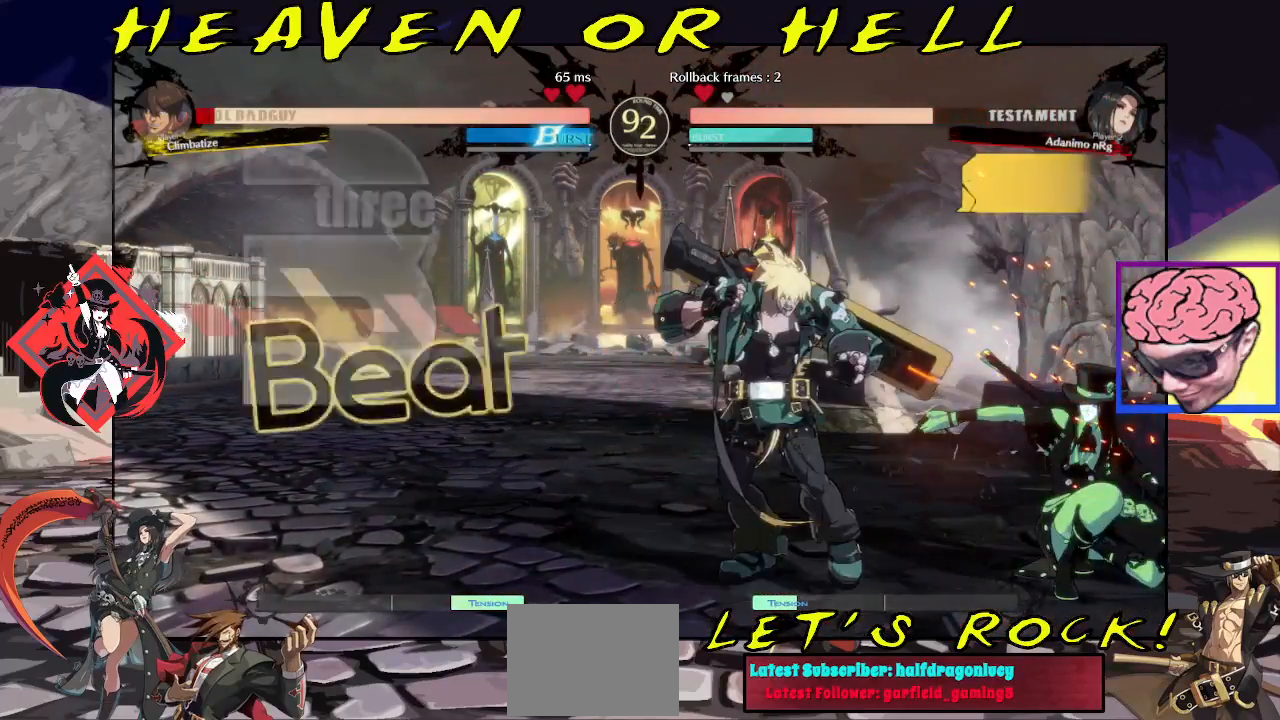
{"buttons": [], "left_stick": "down-right", "events": [[217, "TRIANGLE", "down"], [317, "TRIANGLE", "up"]]}